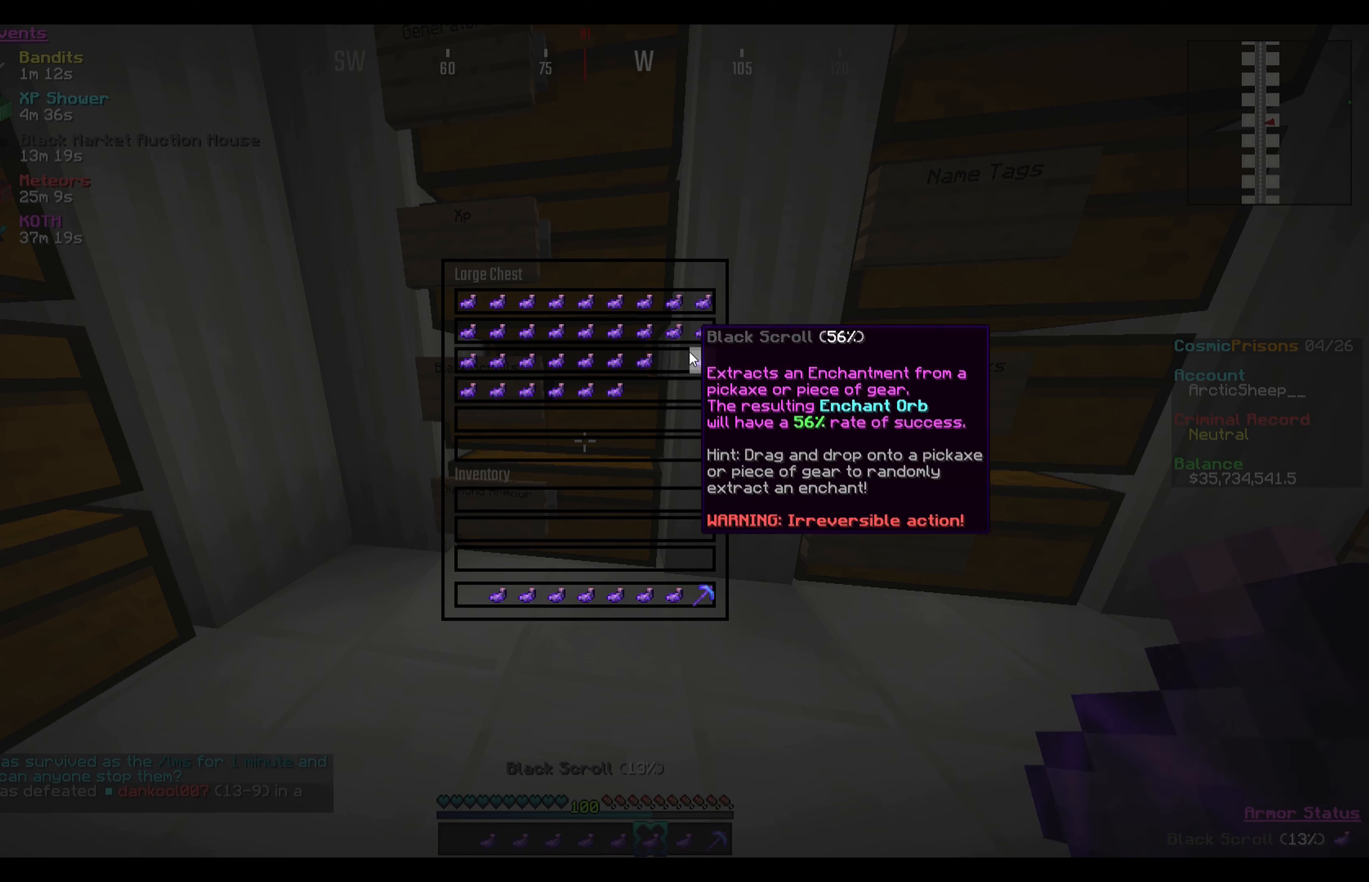
Gameplay with keyboard and mouse; each line is a JSON object with the keys and mouse buttons held at the frame after it. "events" lists presses ("down") and releases ("up") of "a", "d", "s", "w", "mouse_left" and "mouse_right" between this image and that frame as [ms after this image, input, new state], when the widget could be followed in between. "mouse_left", "mouse_right" = the "left", "right" buttons of the "mouse" list. No other keys are recorded. Fast repeated clicks can show as one long hold. Mouse movement is not recorded.
{"keys": [], "mouse": [], "events": [[33, "mouse_right", "down"], [167, "mouse_right", "up"], [233, "mouse_right", "down"], [333, "mouse_right", "up"]]}
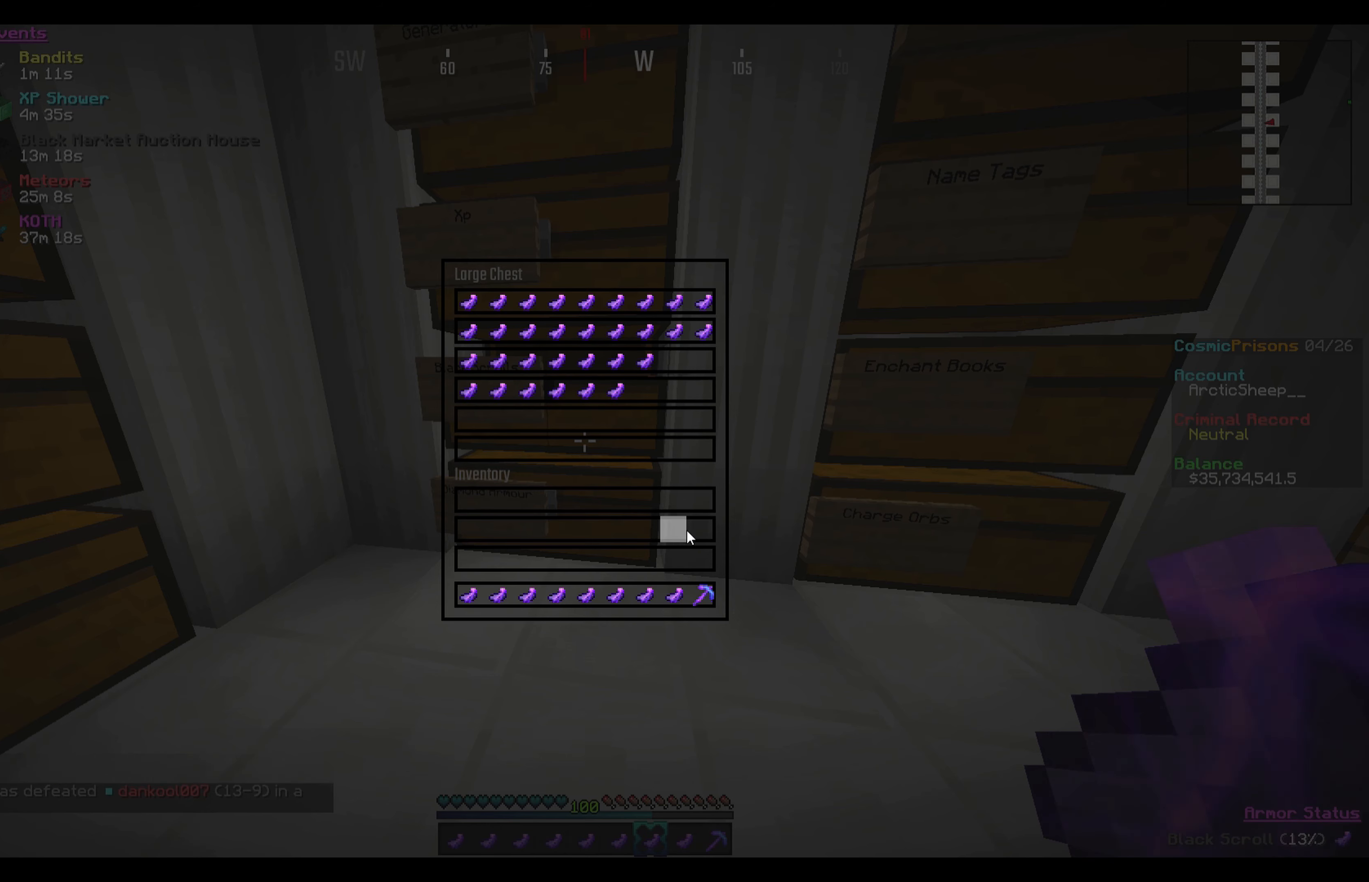
{"keys": [], "mouse": [], "events": []}
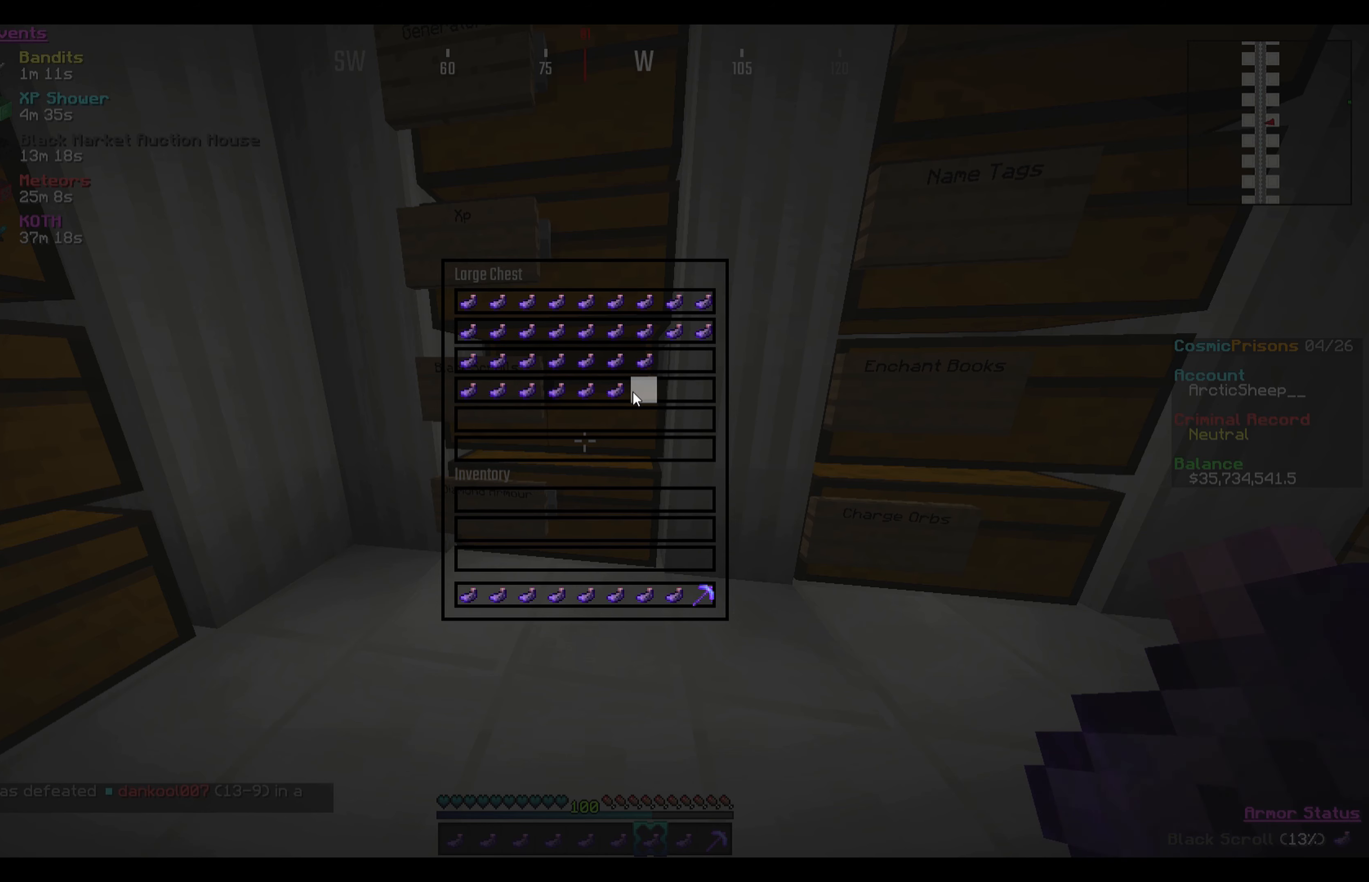
{"keys": [], "mouse": [], "events": []}
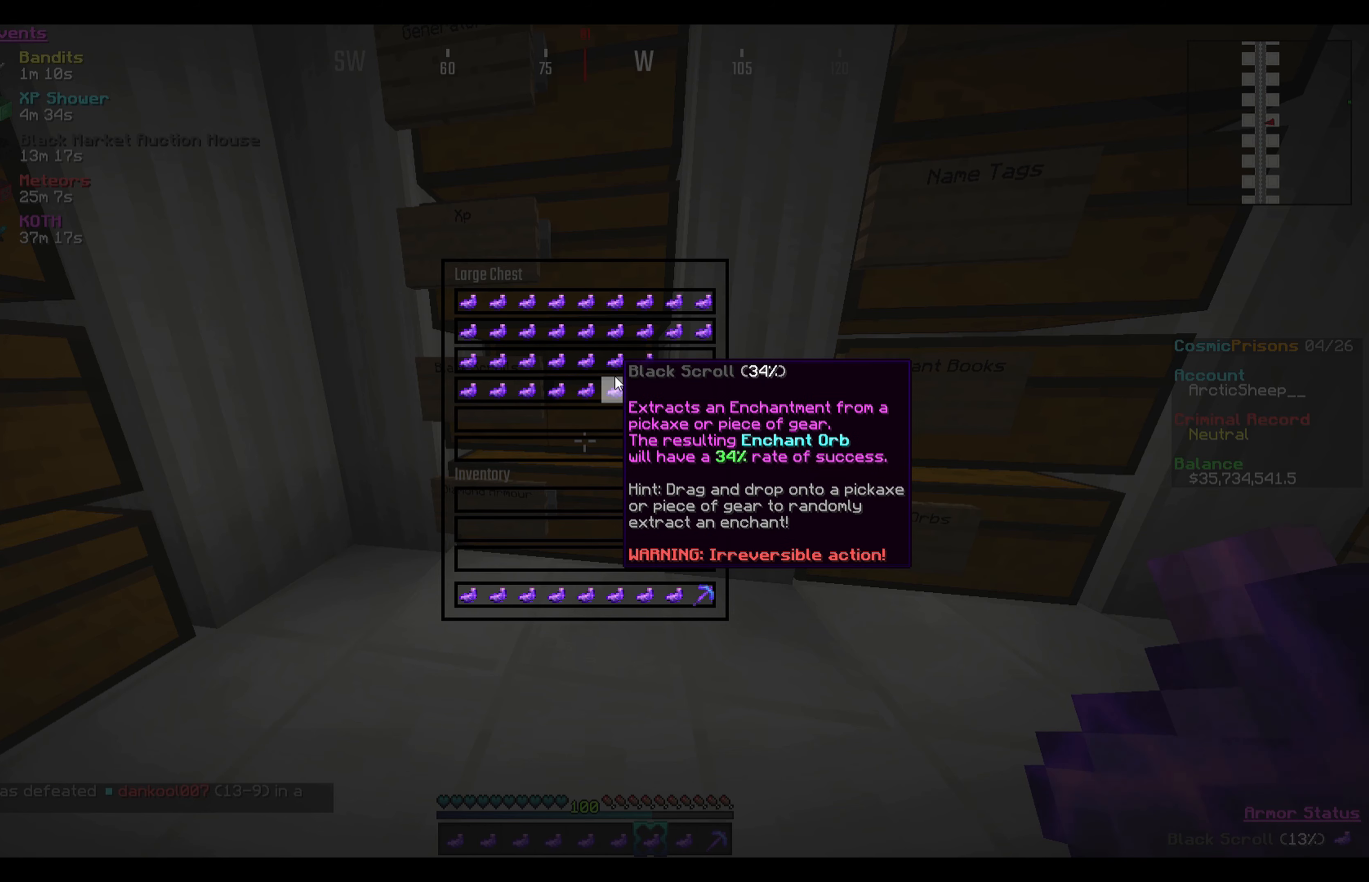
{"keys": [], "mouse": [], "events": []}
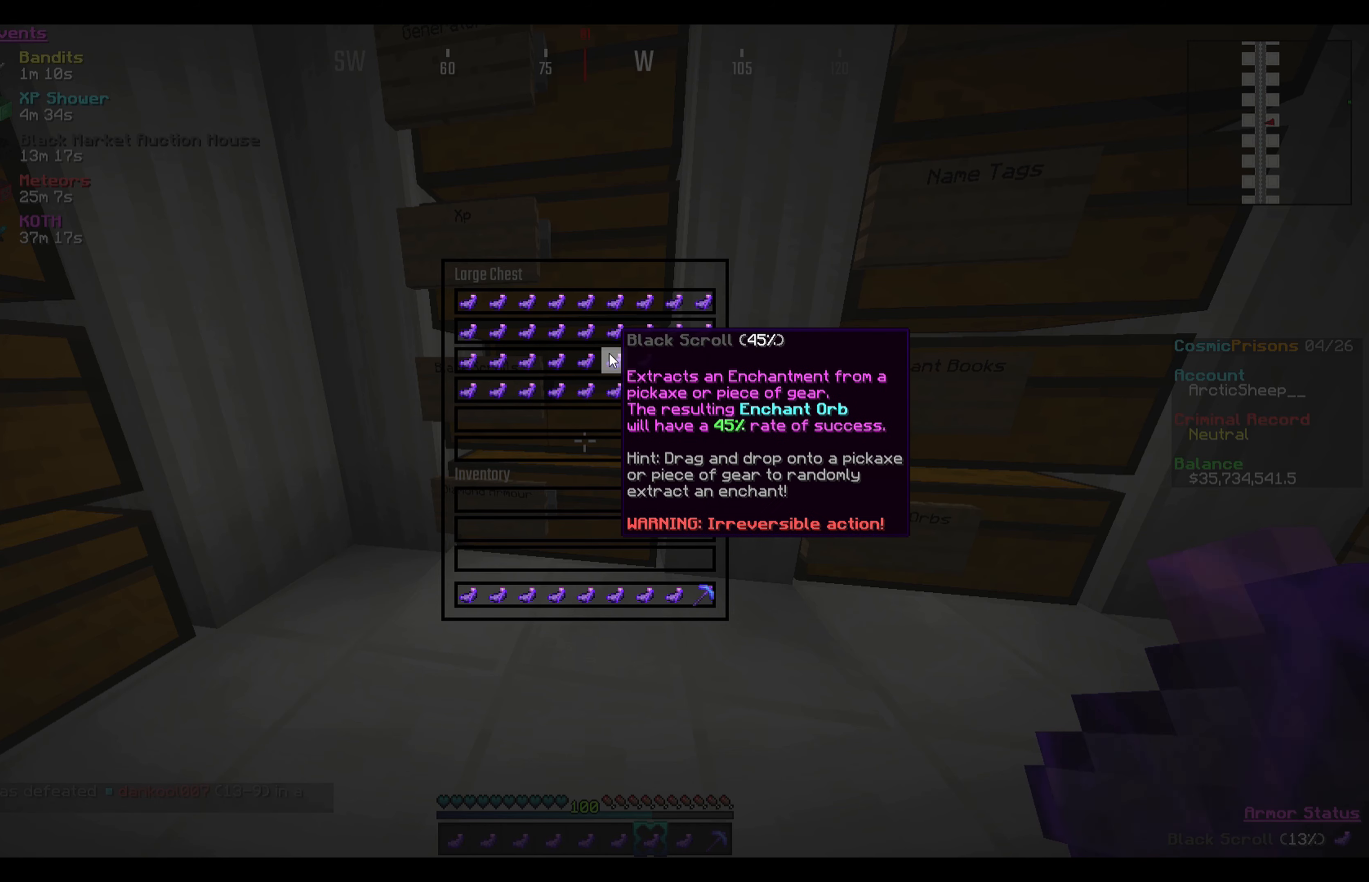
{"keys": [], "mouse": [], "events": []}
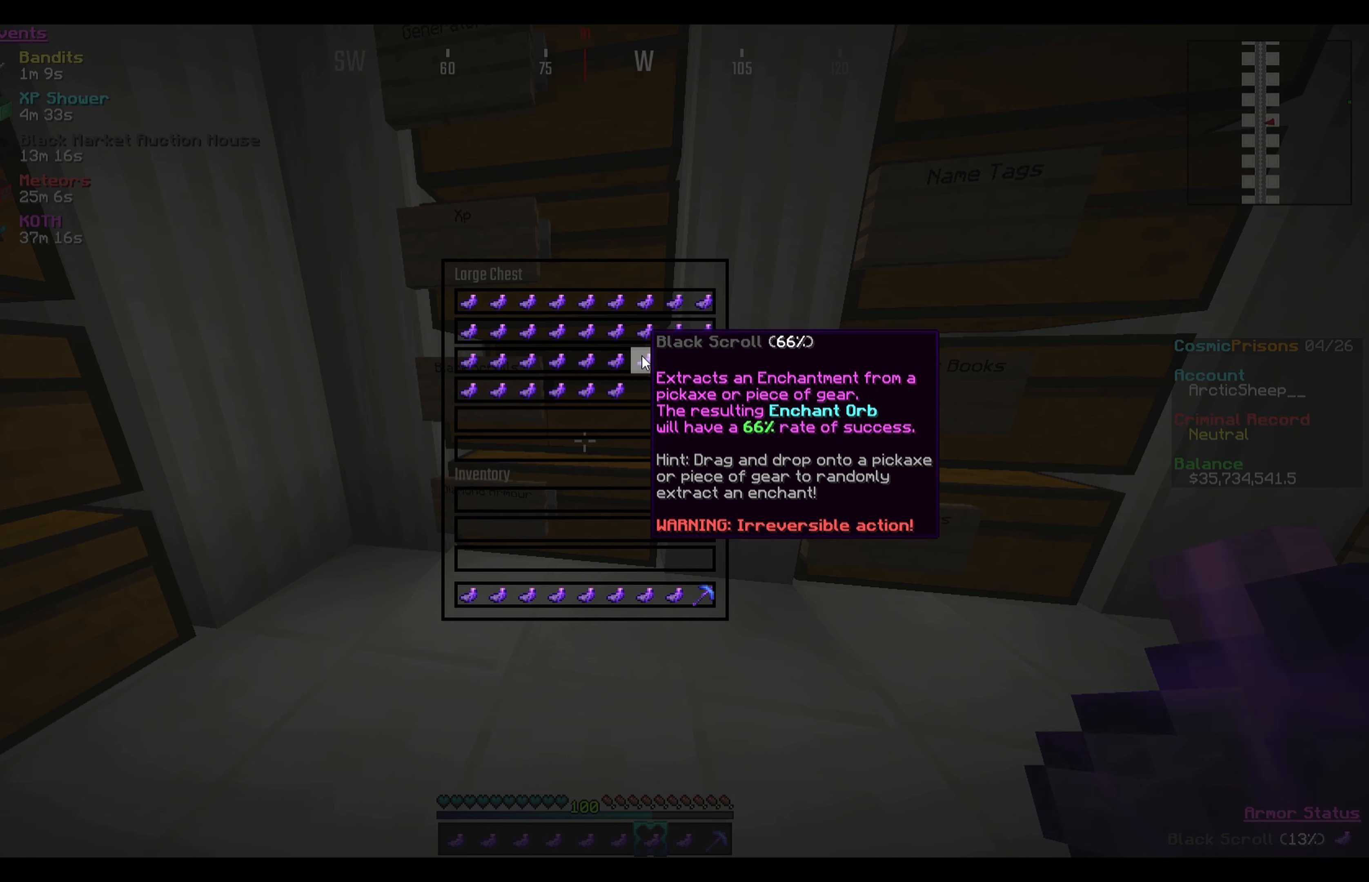
{"keys": [], "mouse": ["right"], "events": [[67, "mouse_right", "down"], [200, "mouse_right", "up"], [300, "mouse_right", "down"], [401, "mouse_right", "up"], [467, "mouse_right", "down"]]}
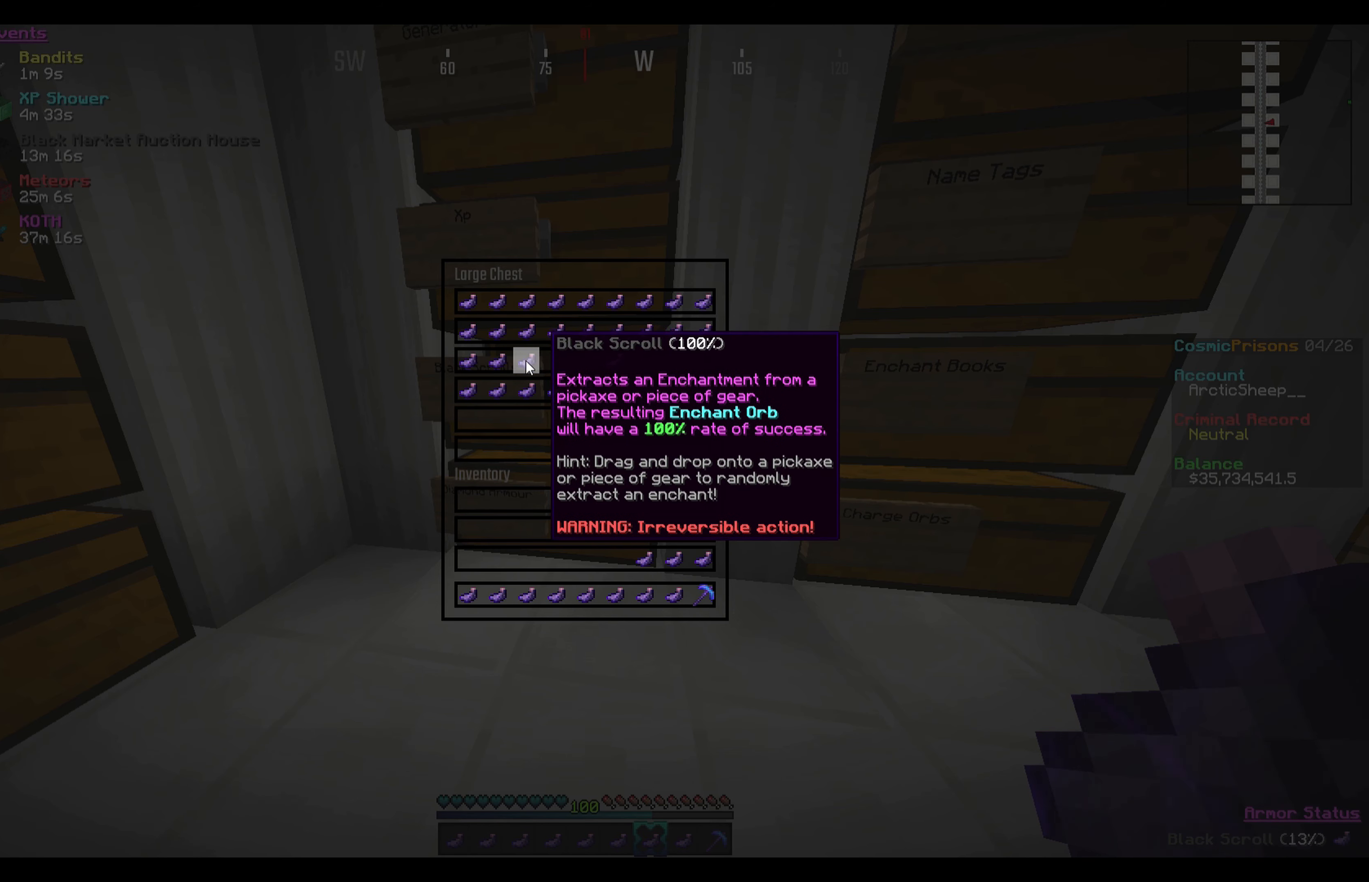
{"keys": [], "mouse": []}
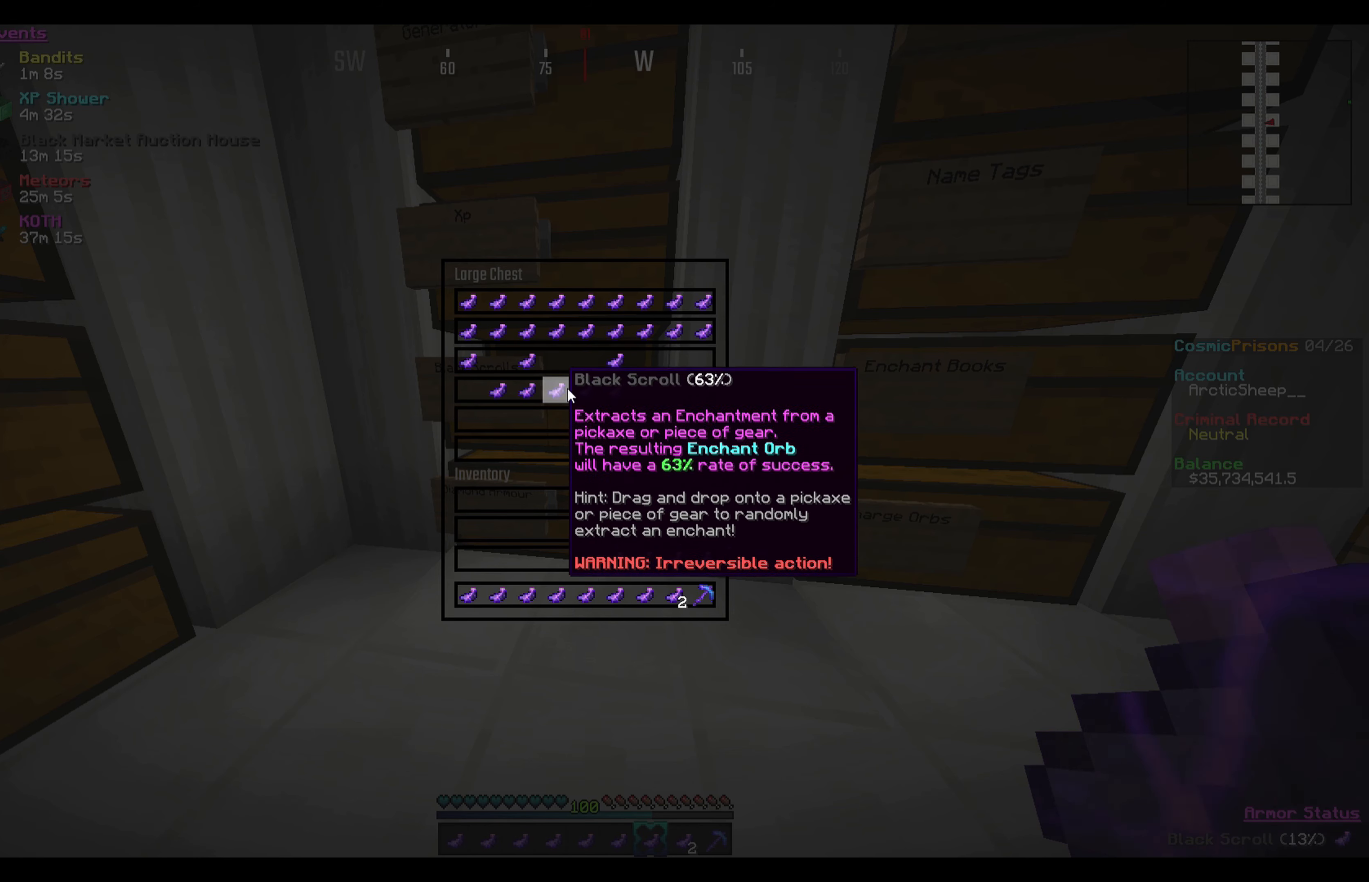
{"keys": [], "mouse": [], "events": [[67, "mouse_right", "down"], [200, "mouse_right", "up"], [300, "mouse_right", "down"], [401, "mouse_right", "up"]]}
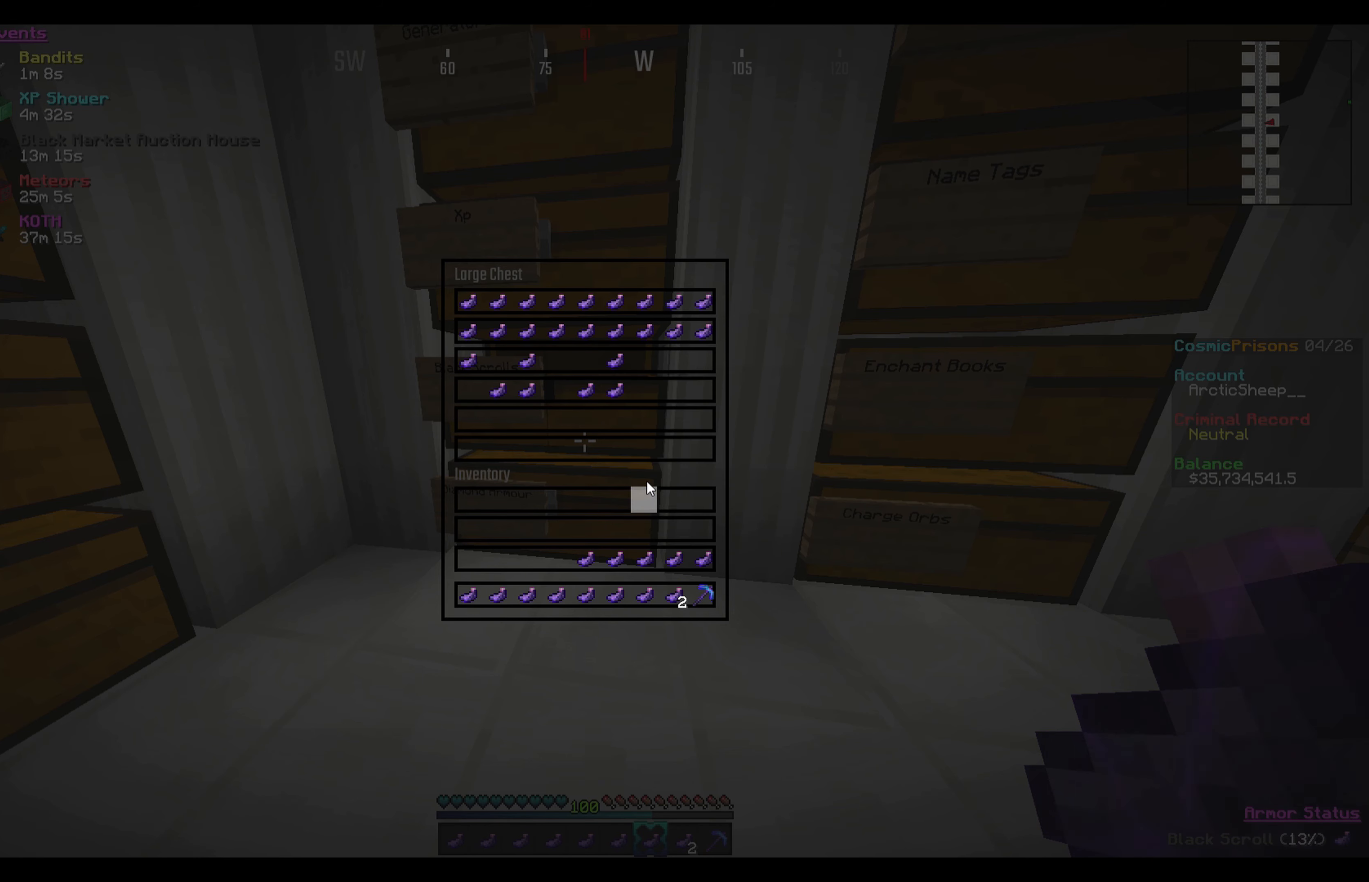
{"keys": [], "mouse": ["right"], "events": [[467, "mouse_right", "down"]]}
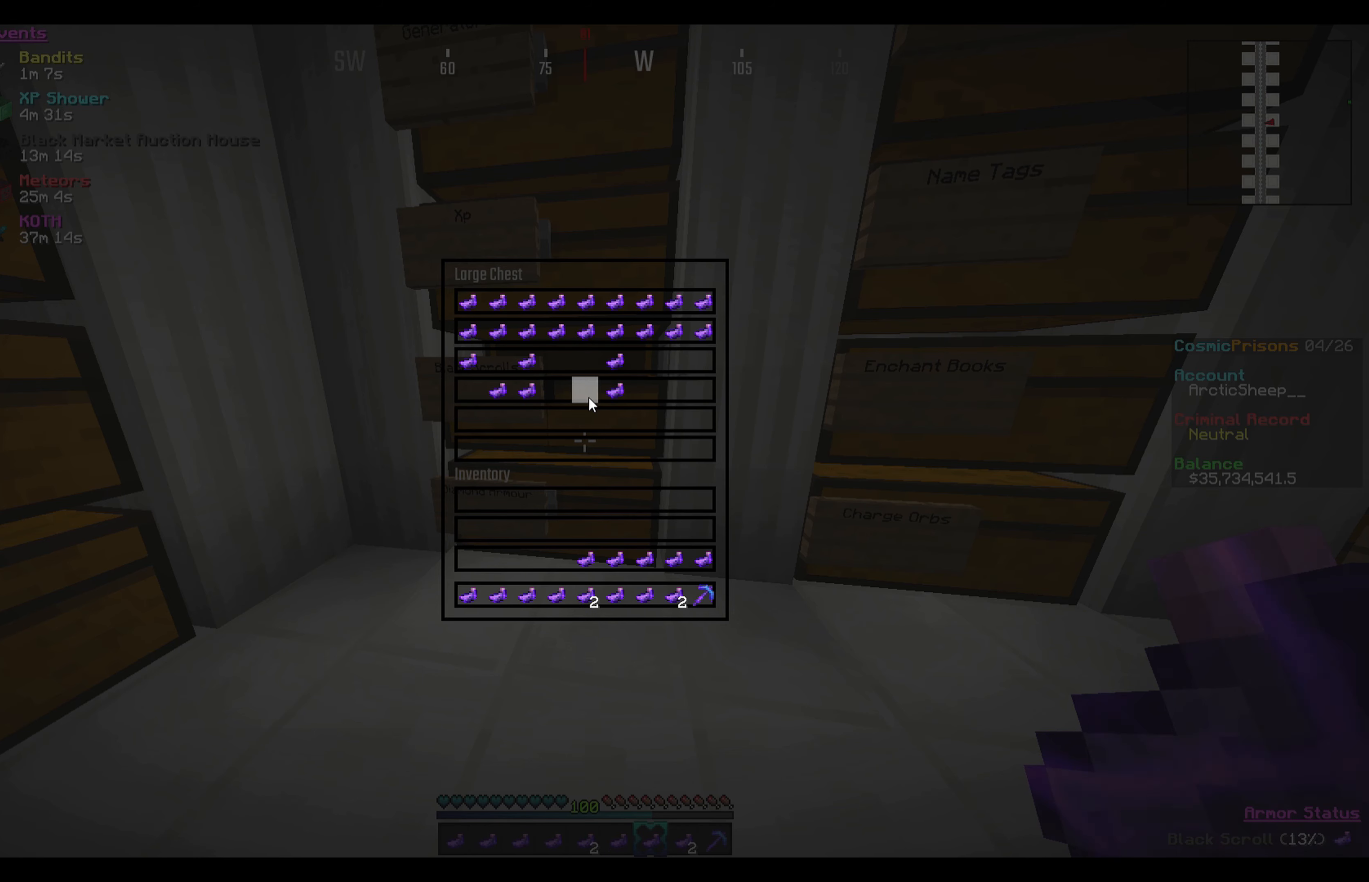
{"keys": [], "mouse": ["right"], "events": [[100, "mouse_right", "up"], [167, "mouse_right", "down"], [267, "mouse_right", "up"], [367, "mouse_right", "down"]]}
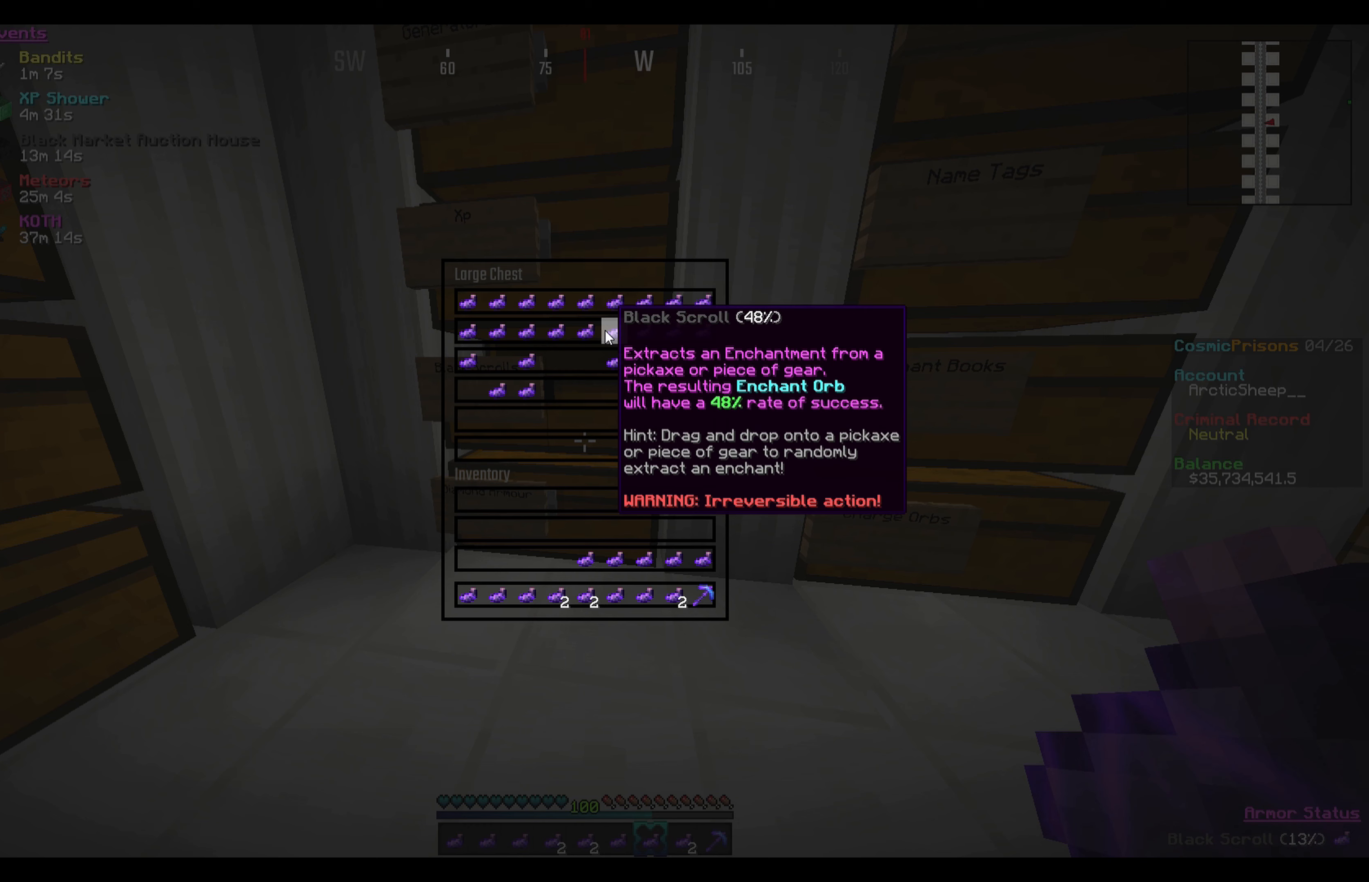
{"keys": [], "mouse": ["right"], "events": [[367, "mouse_right", "up"], [467, "mouse_right", "down"]]}
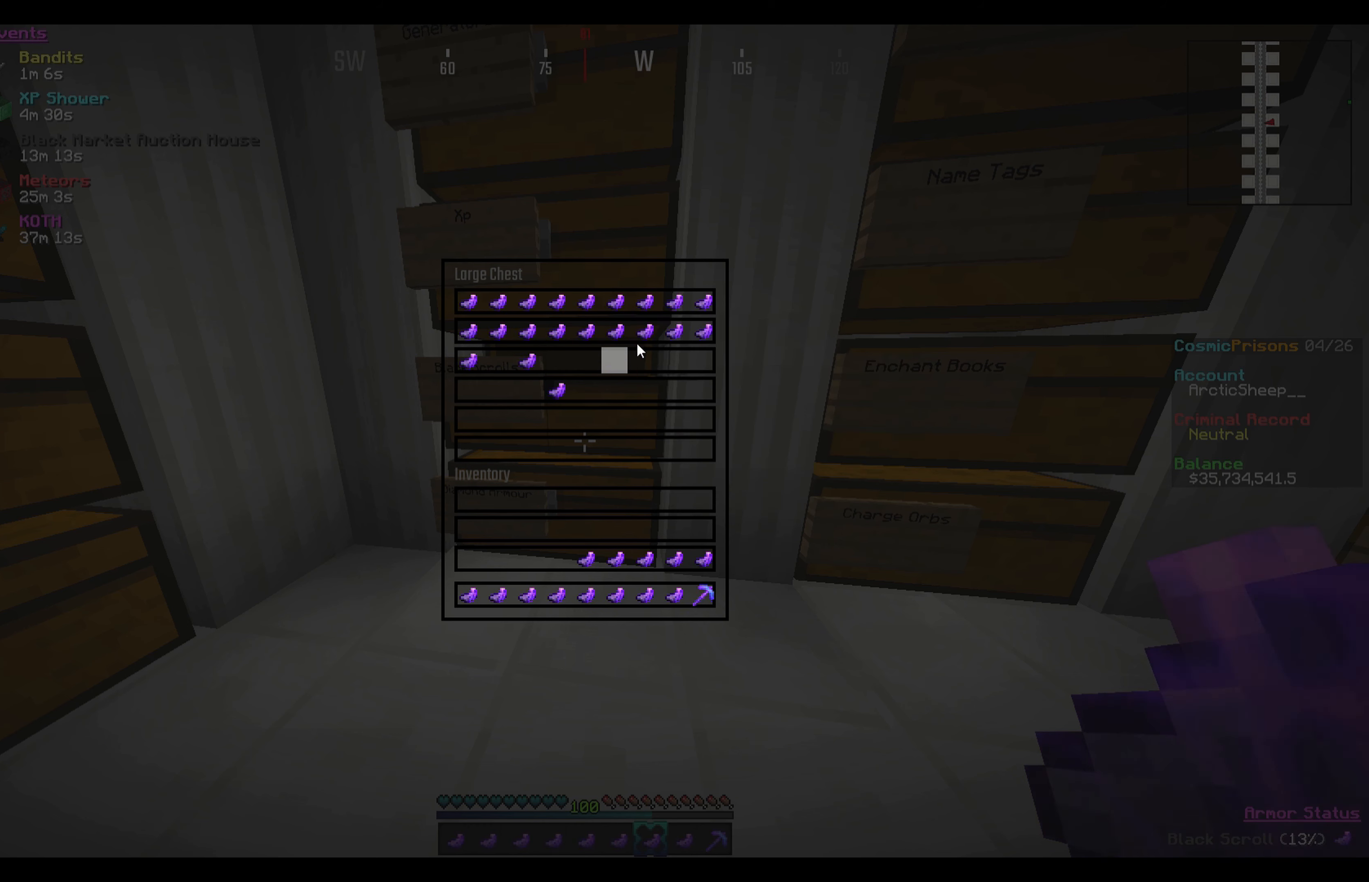
{"keys": [], "mouse": ["right"], "events": [[66, "mouse_right", "up"], [133, "mouse_right", "down"], [266, "mouse_right", "up"], [367, "mouse_right", "down"]]}
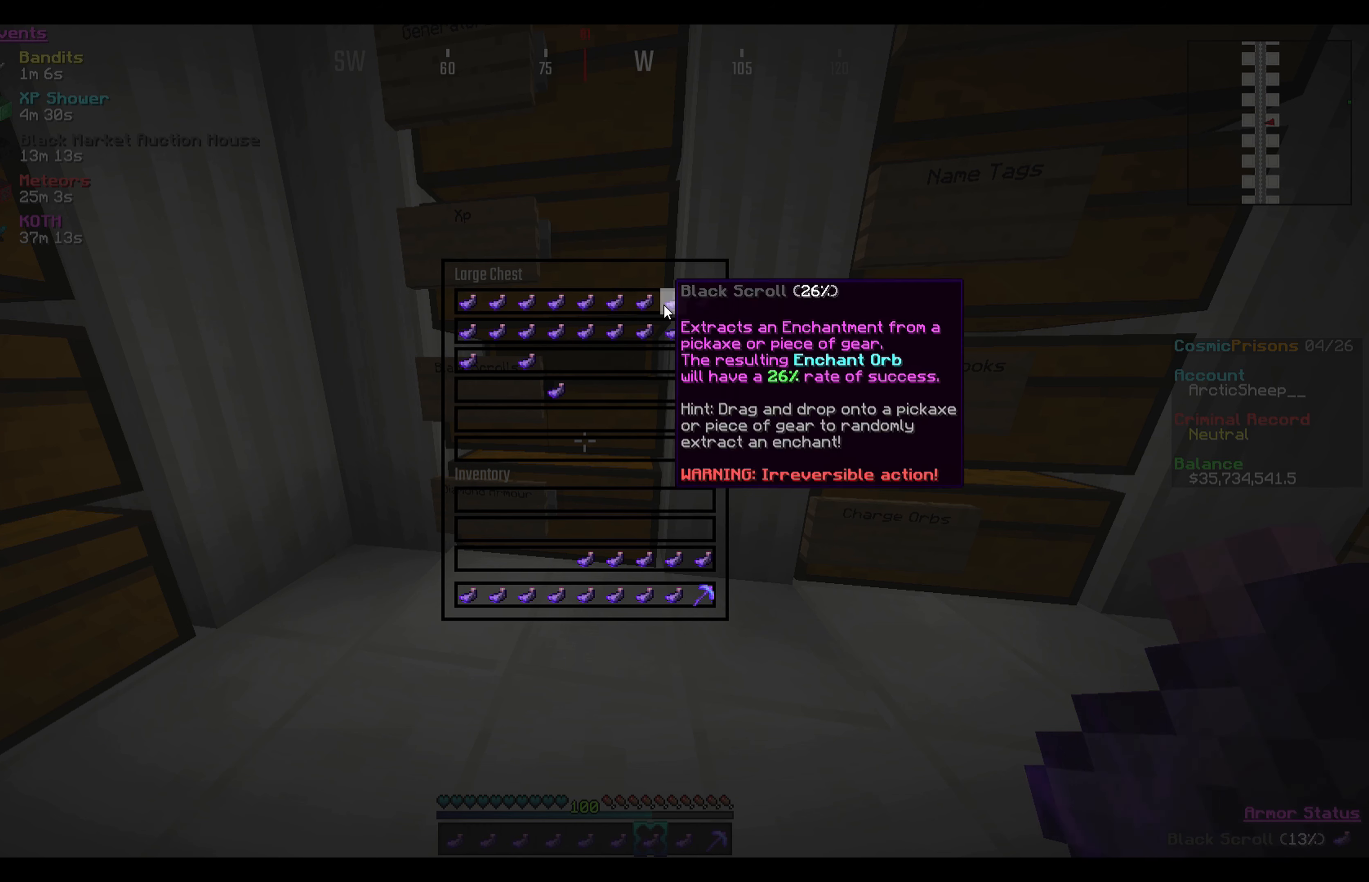
{"keys": [], "mouse": ["right"], "events": [[133, "mouse_right", "up"], [200, "mouse_right", "down"], [334, "mouse_right", "up"], [400, "mouse_right", "down"]]}
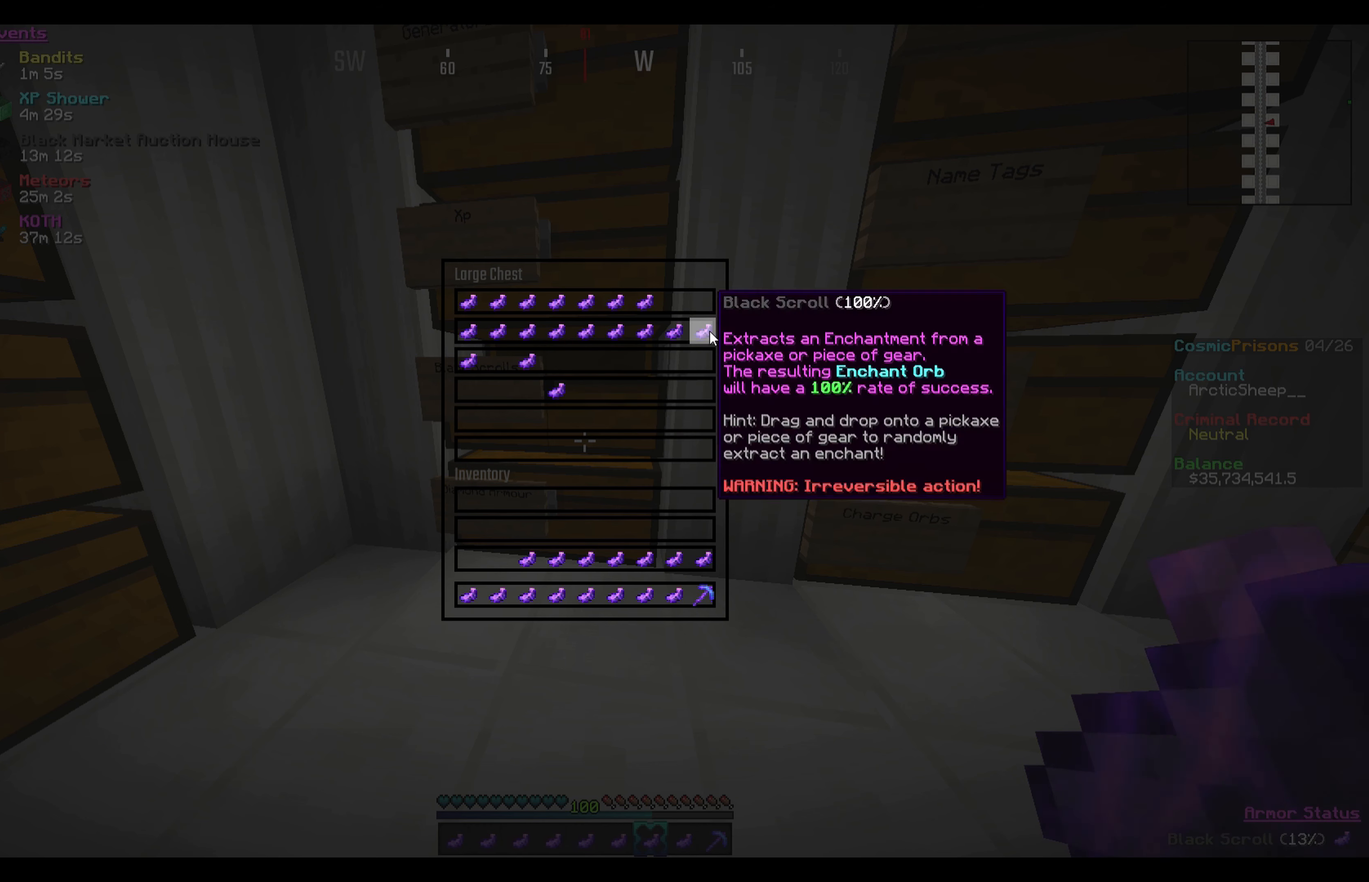
{"keys": [], "mouse": ["right"], "events": [[33, "mouse_right", "up"], [100, "mouse_right", "down"], [233, "mouse_right", "up"], [300, "mouse_right", "down"], [433, "mouse_right", "up"], [500, "mouse_right", "down"]]}
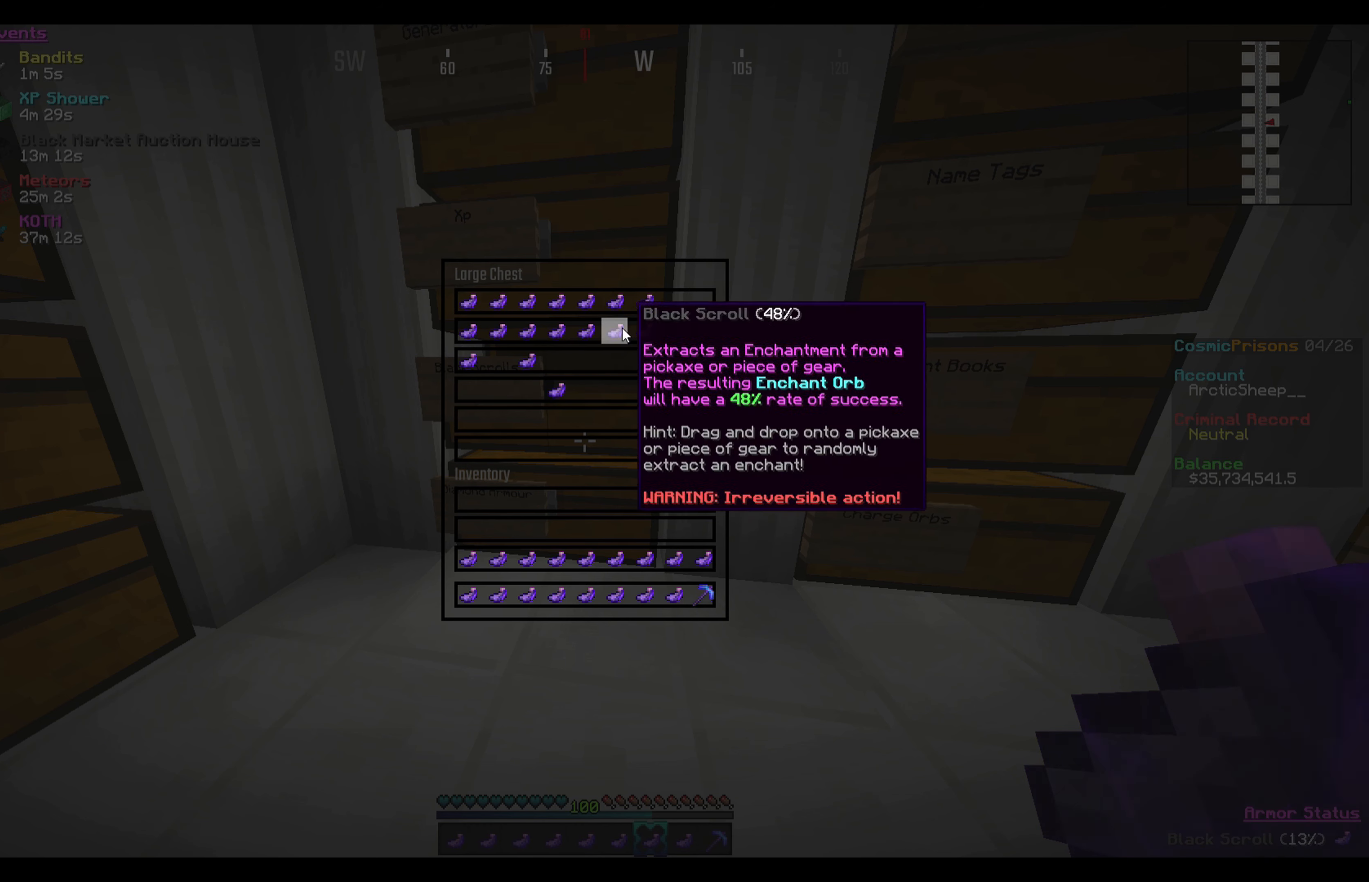
{"keys": [], "mouse": ["right"], "events": [[300, "mouse_right", "up"], [400, "mouse_right", "down"]]}
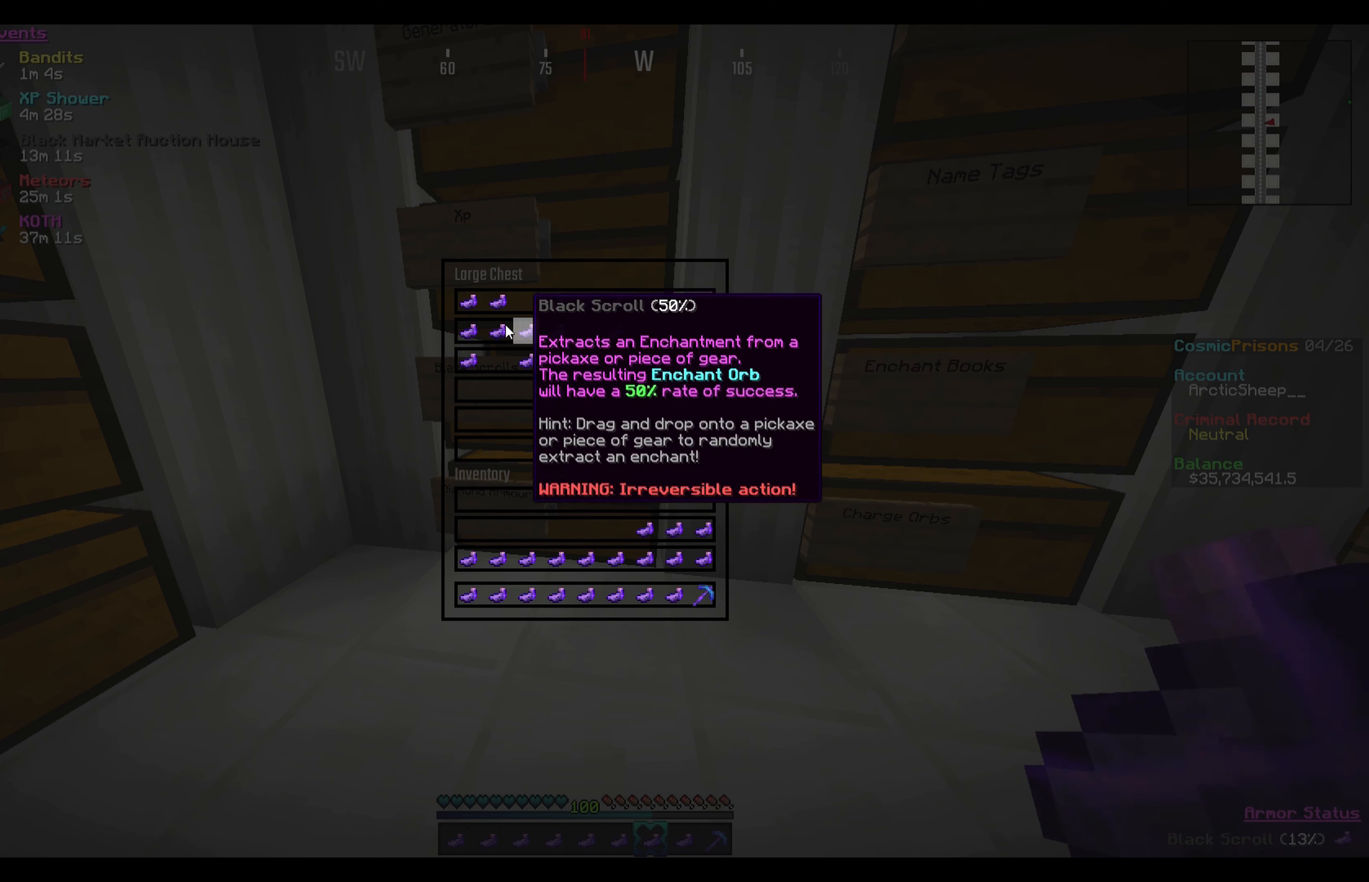
{"keys": [], "mouse": [], "events": [[33, "mouse_right", "up"]]}
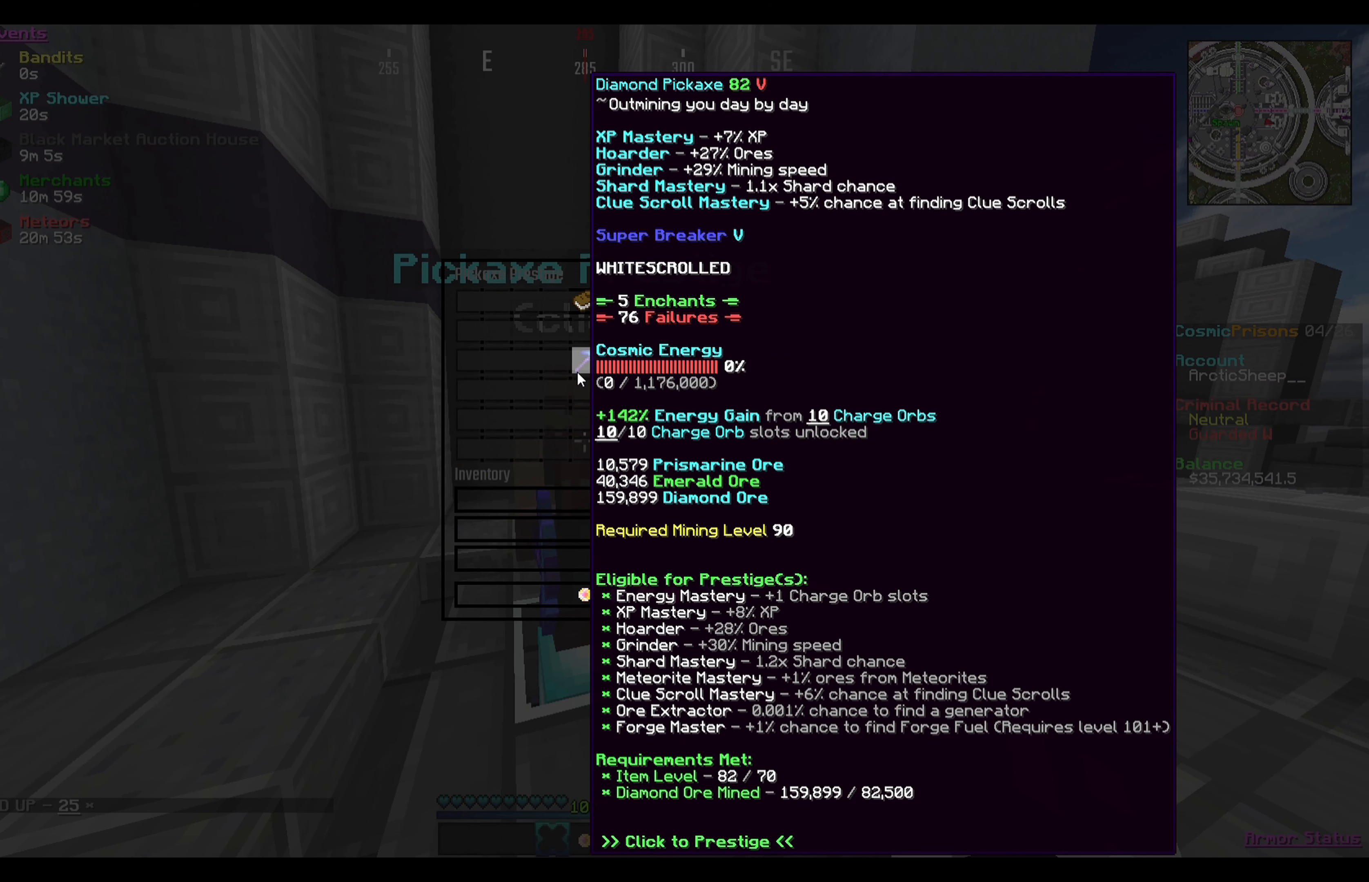
{"keys": [], "mouse": [], "events": []}
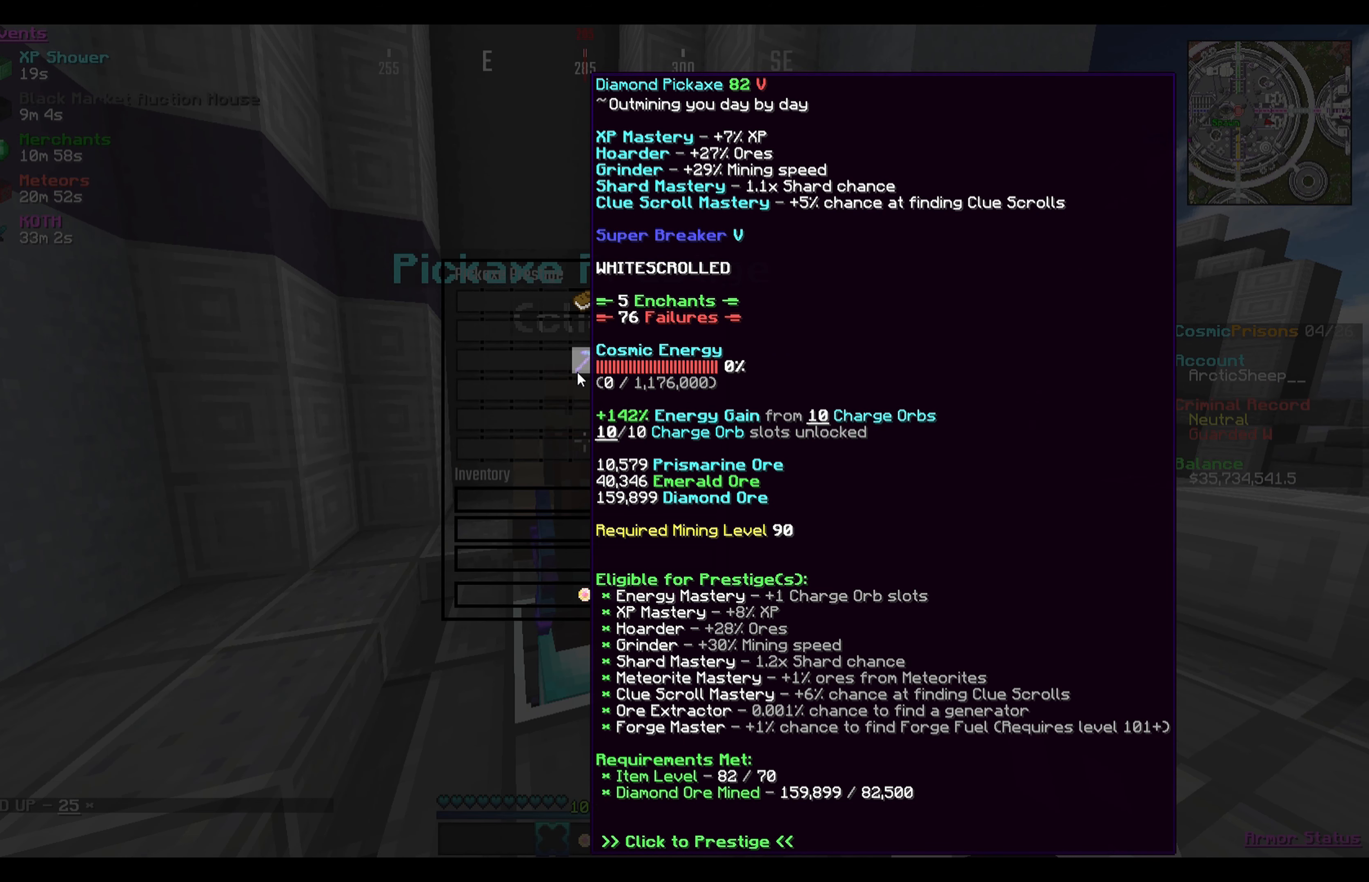
{"keys": [], "mouse": [], "events": []}
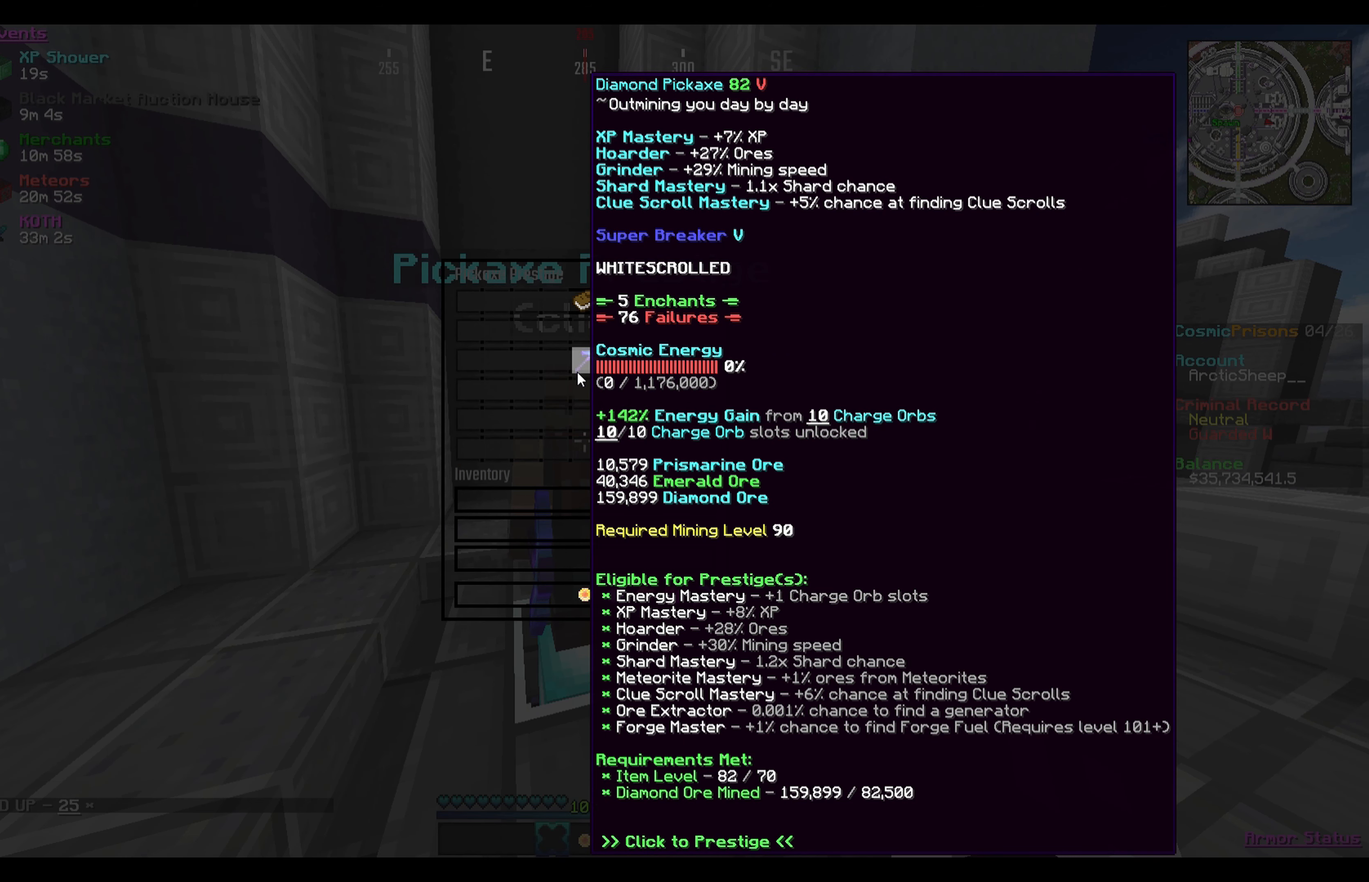
{"keys": [], "mouse": [], "events": []}
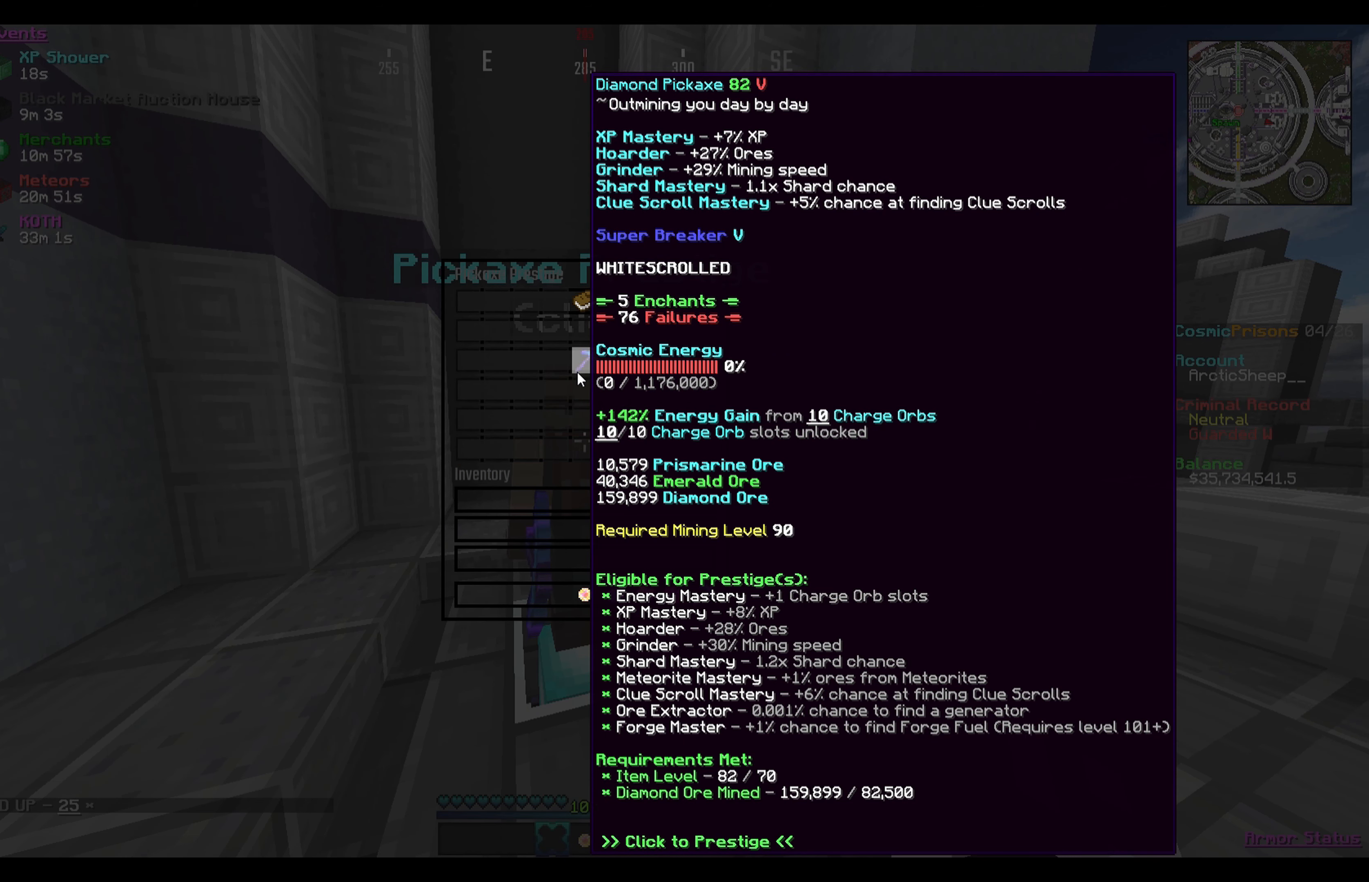
{"keys": [], "mouse": [], "events": []}
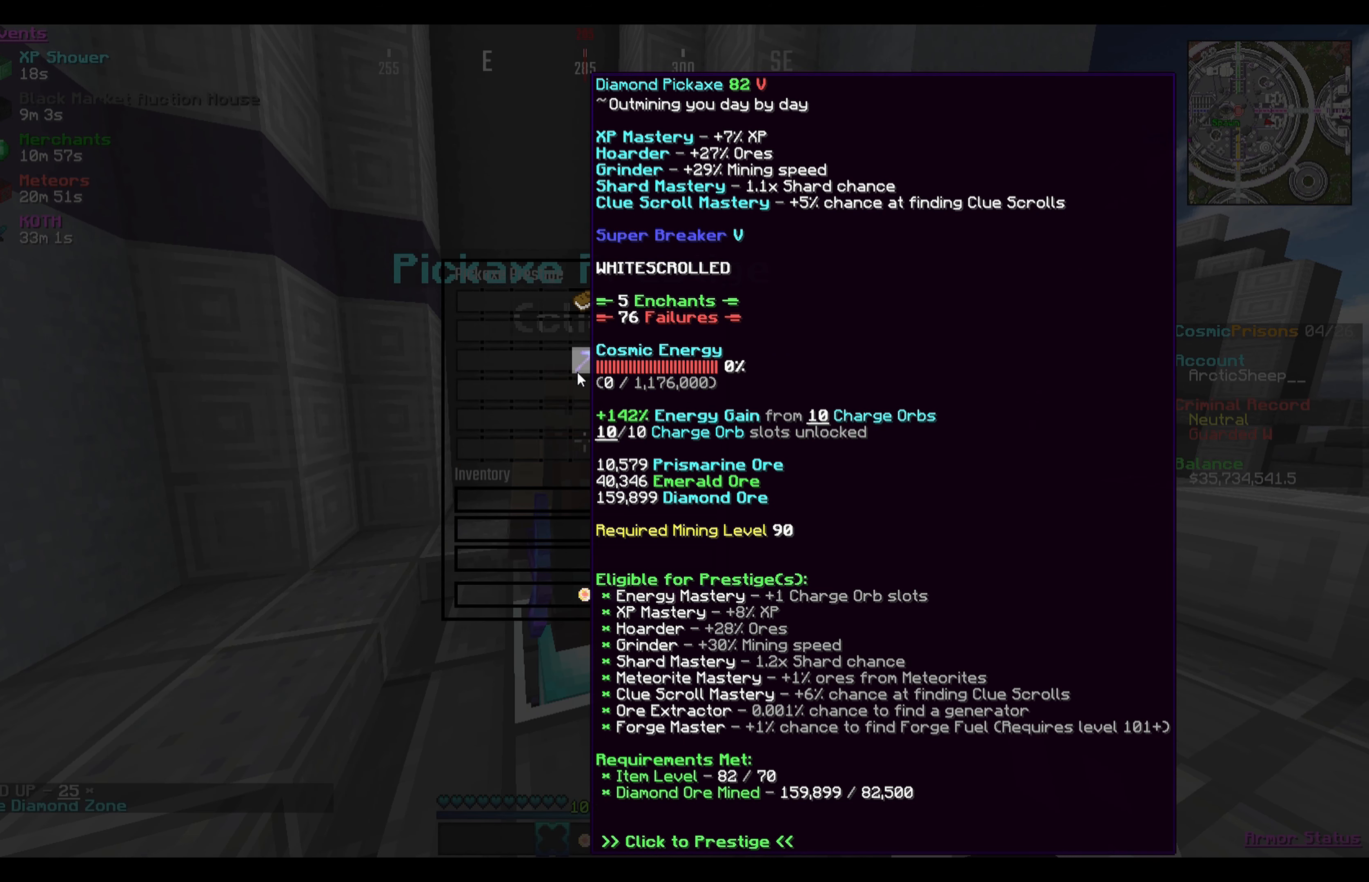
{"keys": [], "mouse": [], "events": []}
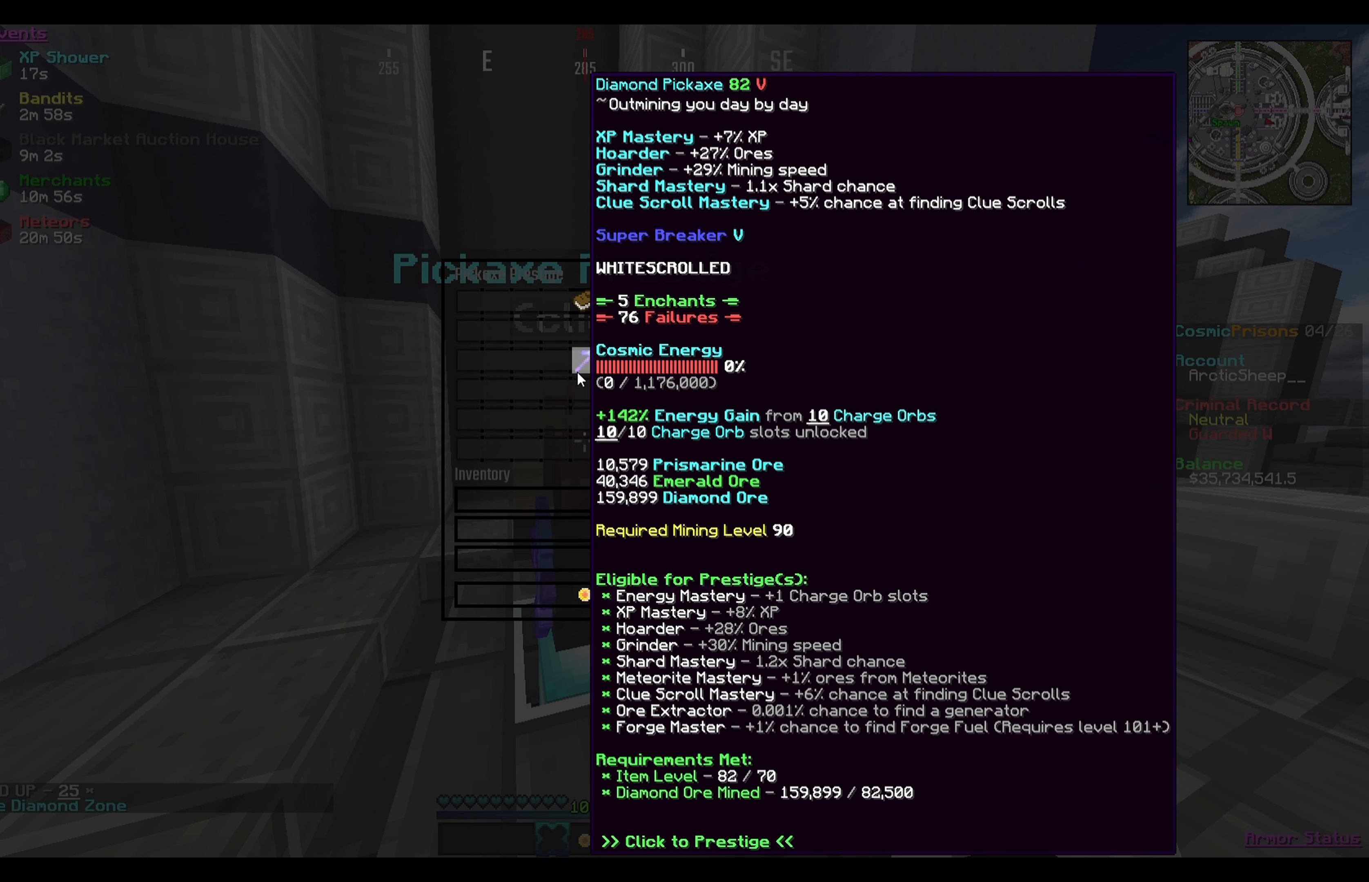
{"keys": [], "mouse": [], "events": [[67, "mouse_left", "down"], [200, "mouse_left", "up"]]}